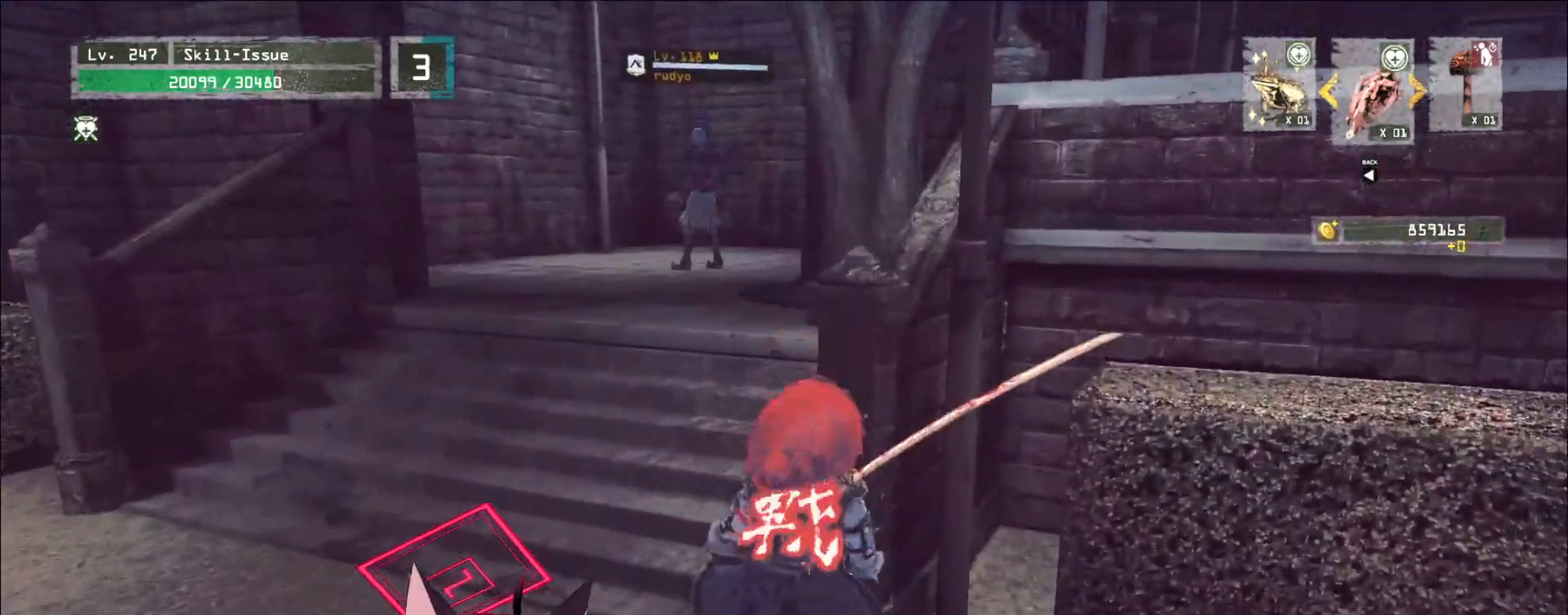
Gameplay with keyboard and mouse; each line is a JSON object with the keys and mouse buttons held at the frame after it. "events" lists presses ("down") and releases ("up") of "1", "2", "3", "4", "5", "a", "alt", "b", "c", "ctrl", "d", "e", "f", "g", "q", "r", "s", "shift", "space", "t", "tab", "v", "w", "x", "z", "mouse_left", "mouse_wheel", "mouse_right", "mouse_mb4" and "mouse_mb5" between this image and that frame as [ms after this image, input, new state], when the widget could be followed in between. "mouse_left", "mouse_wheel", "mouse_right", "mouse_mb4", "mouse_mb5" = the "left", "wheel", "right", "mb4", "mb5" buttons of the "mouse" list. No other keys are recorded. "wheel" means that the mouse wheel is clicked or scrolled. Not read: mouse_move.
{"keys": ["a", "w"], "mouse": [], "events": []}
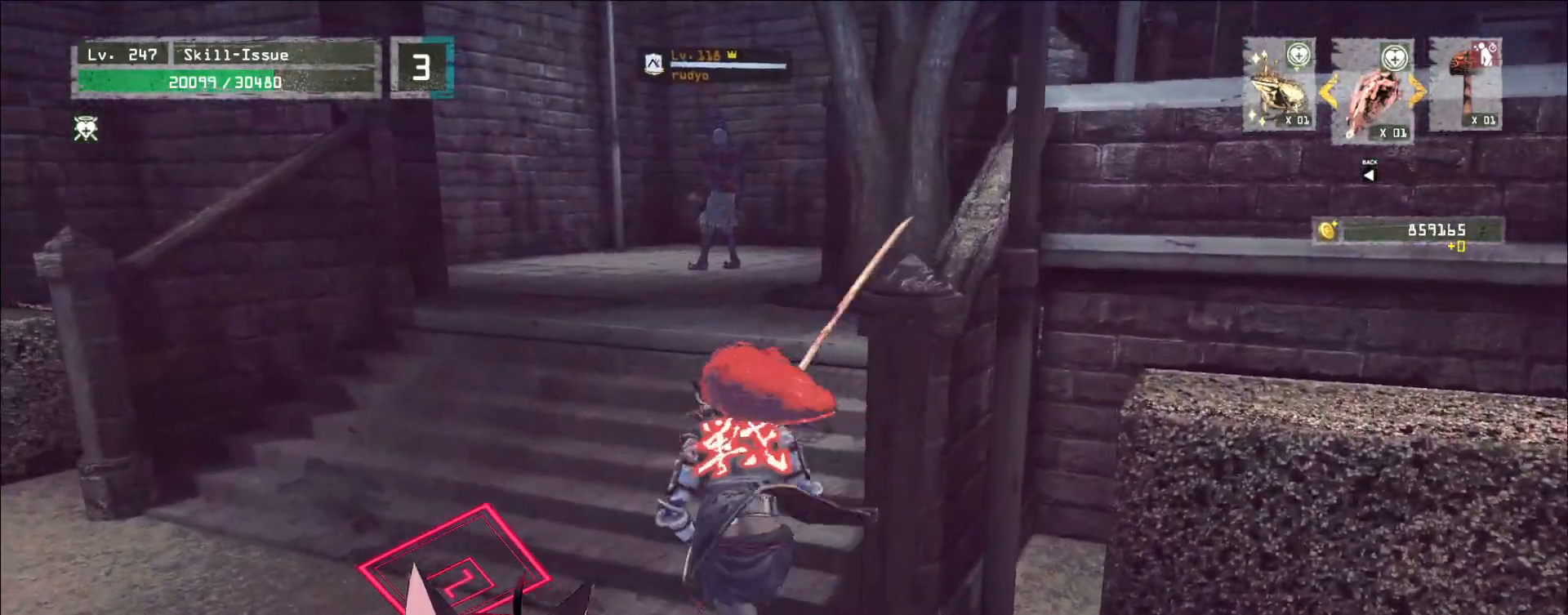
{"keys": ["w"], "mouse": [], "events": [[67, "a", "up"], [133, "q", "down"], [233, "q", "up"]]}
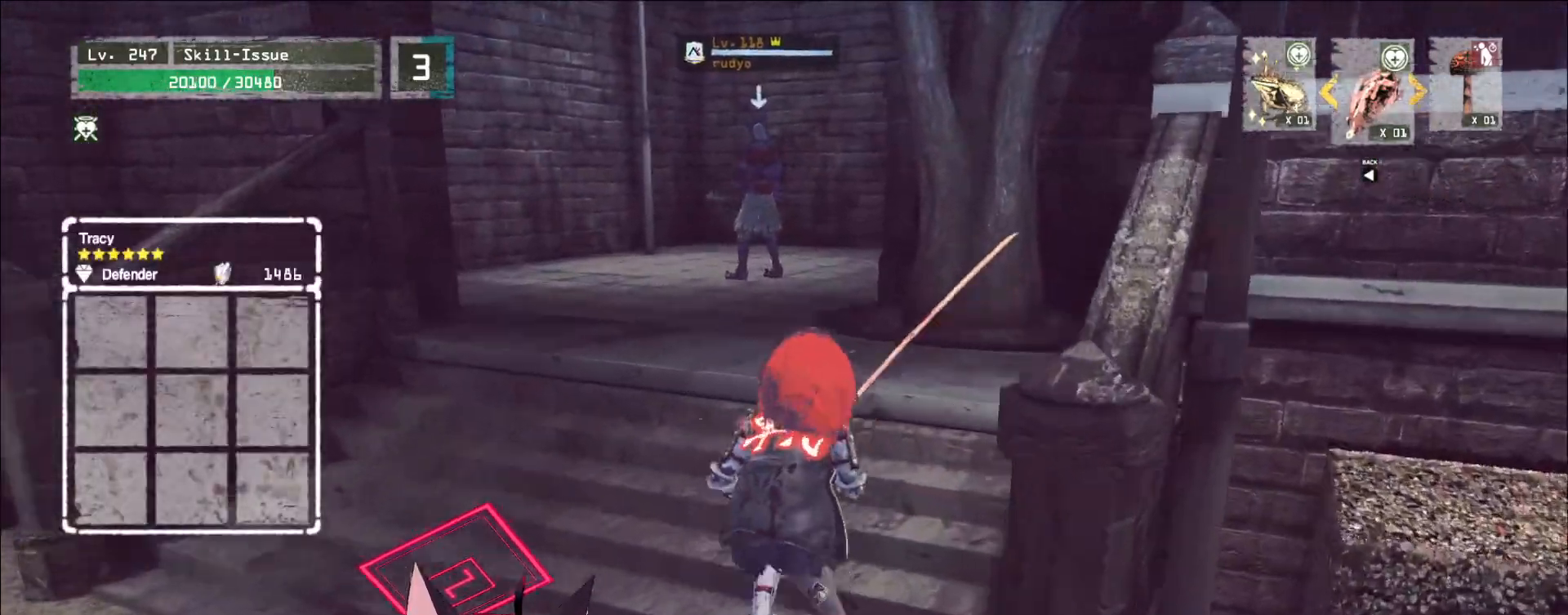
{"keys": ["w"], "mouse": []}
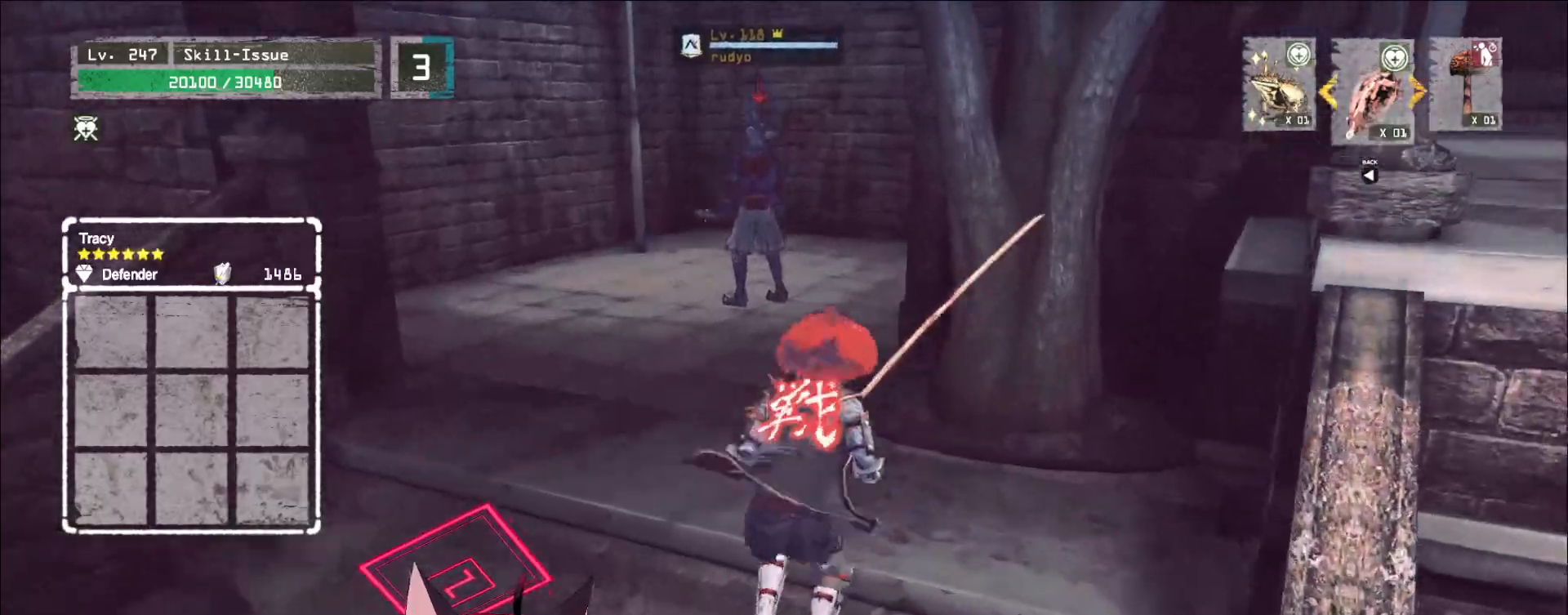
{"keys": ["w"], "mouse": [], "events": []}
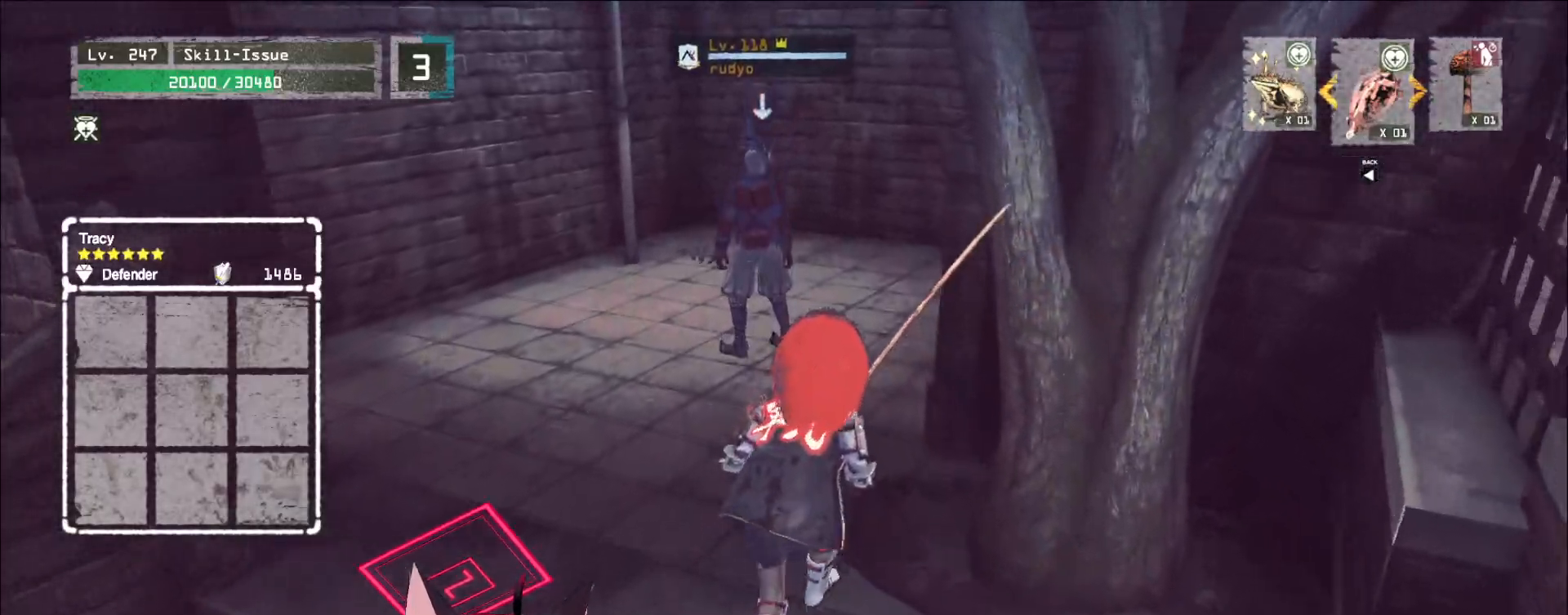
{"keys": ["w"], "mouse": [], "events": []}
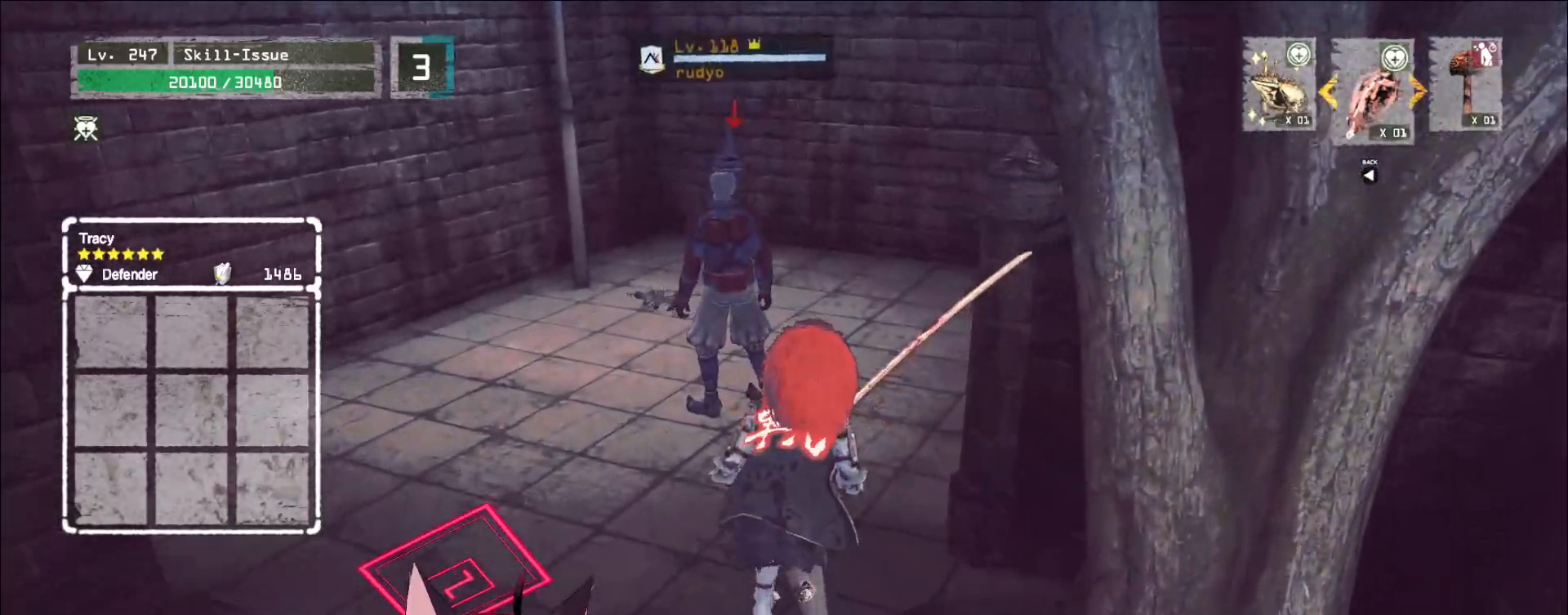
{"keys": [], "mouse": [], "events": [[183, "mouse_left", "down"], [217, "mouse_left", "up"], [300, "w", "up"]]}
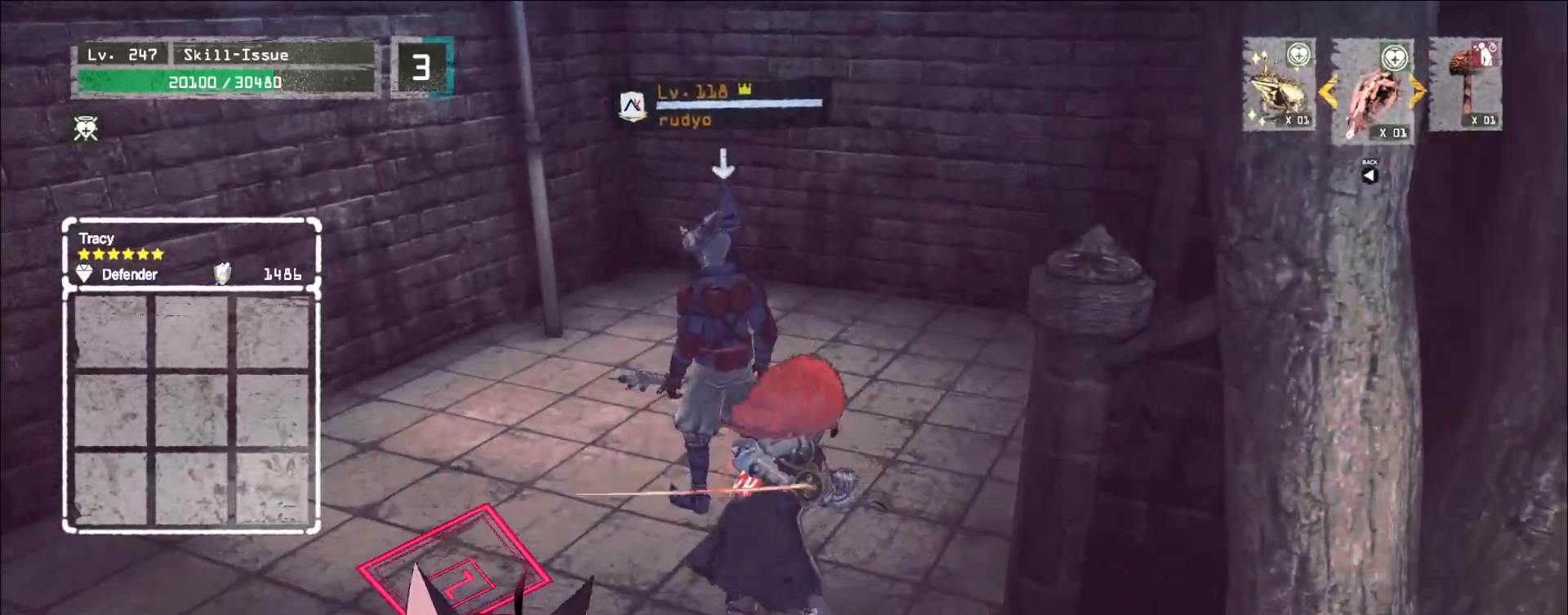
{"keys": [], "mouse": [], "events": []}
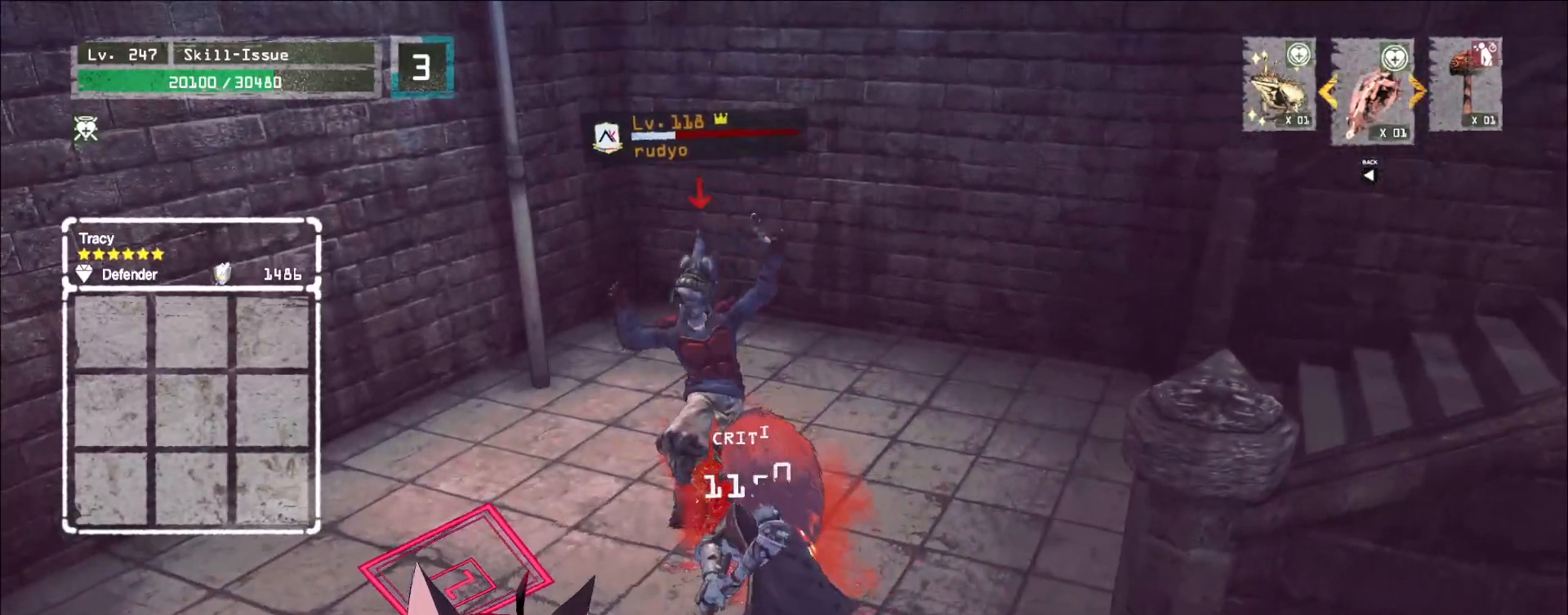
{"keys": [], "mouse": [], "events": []}
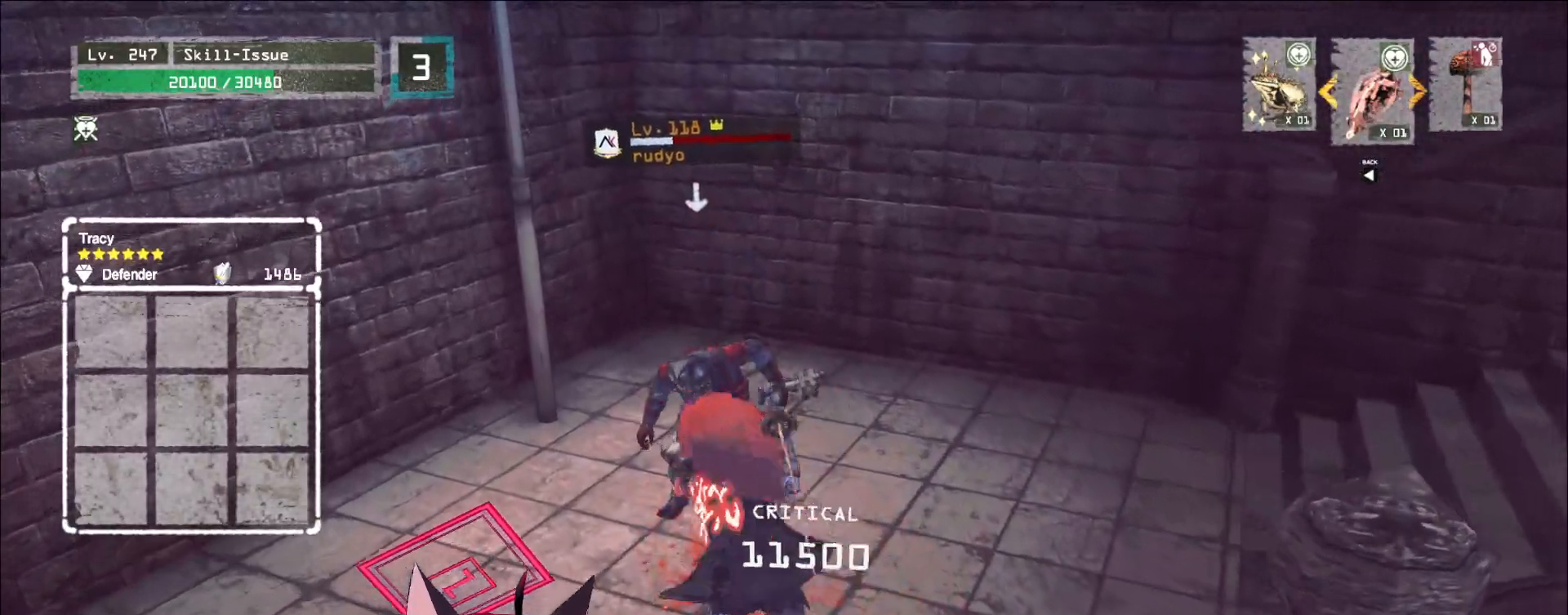
{"keys": [], "mouse": [], "events": []}
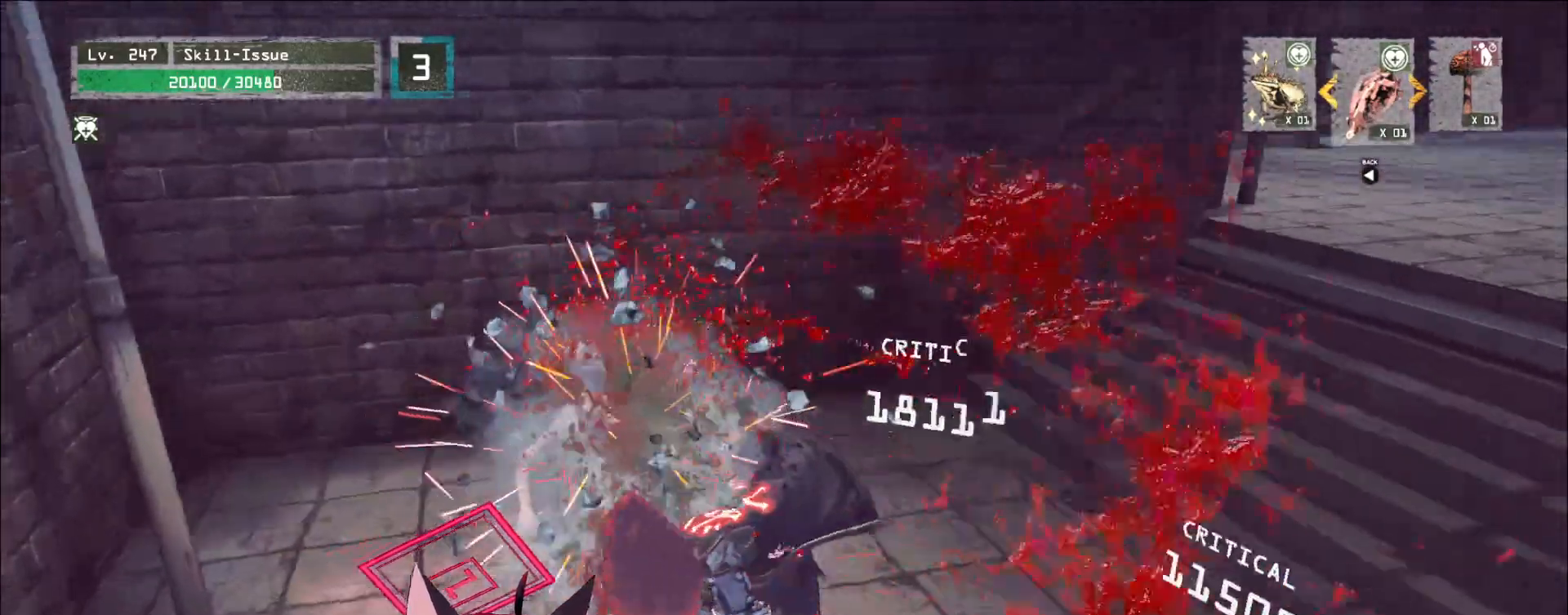
{"keys": [], "mouse": ["wheel"], "events": [[167, "mouse_wheel", "down"], [217, "mouse_wheel", "up"], [450, "mouse_wheel", "down"]]}
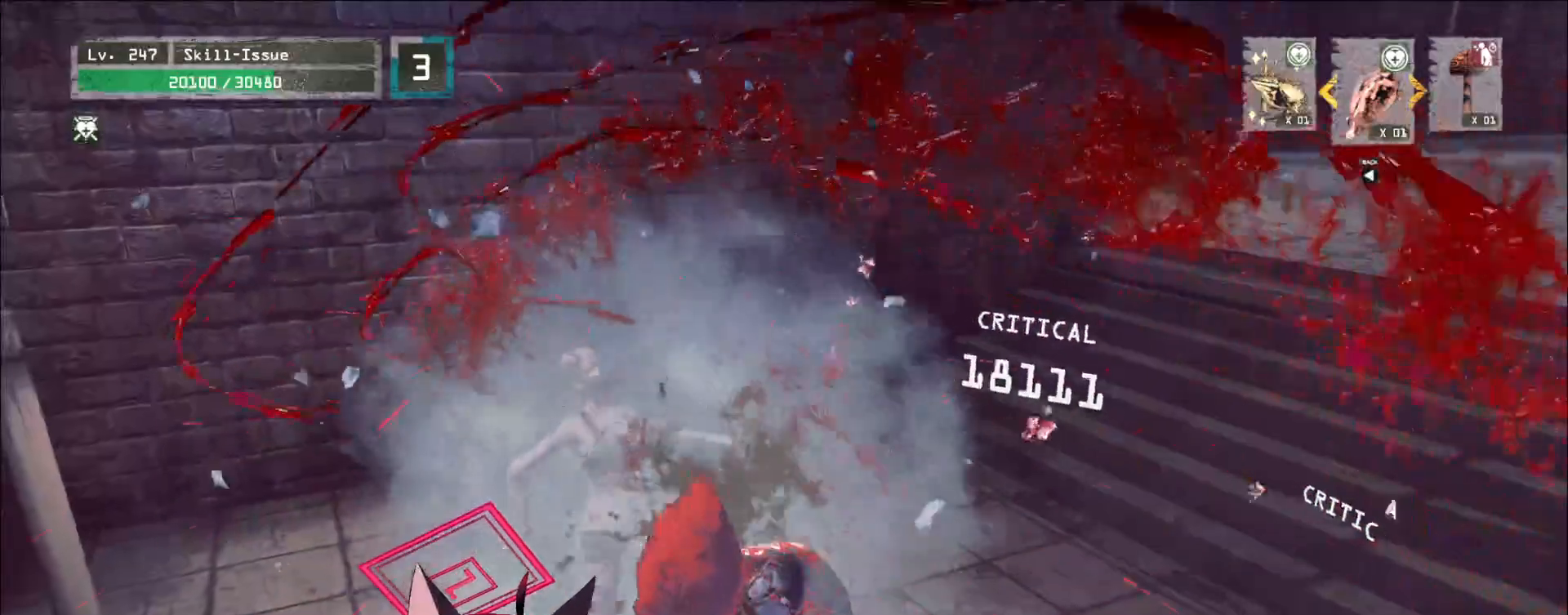
{"keys": ["d"], "mouse": ["wheel"], "events": [[500, "d", "down"]]}
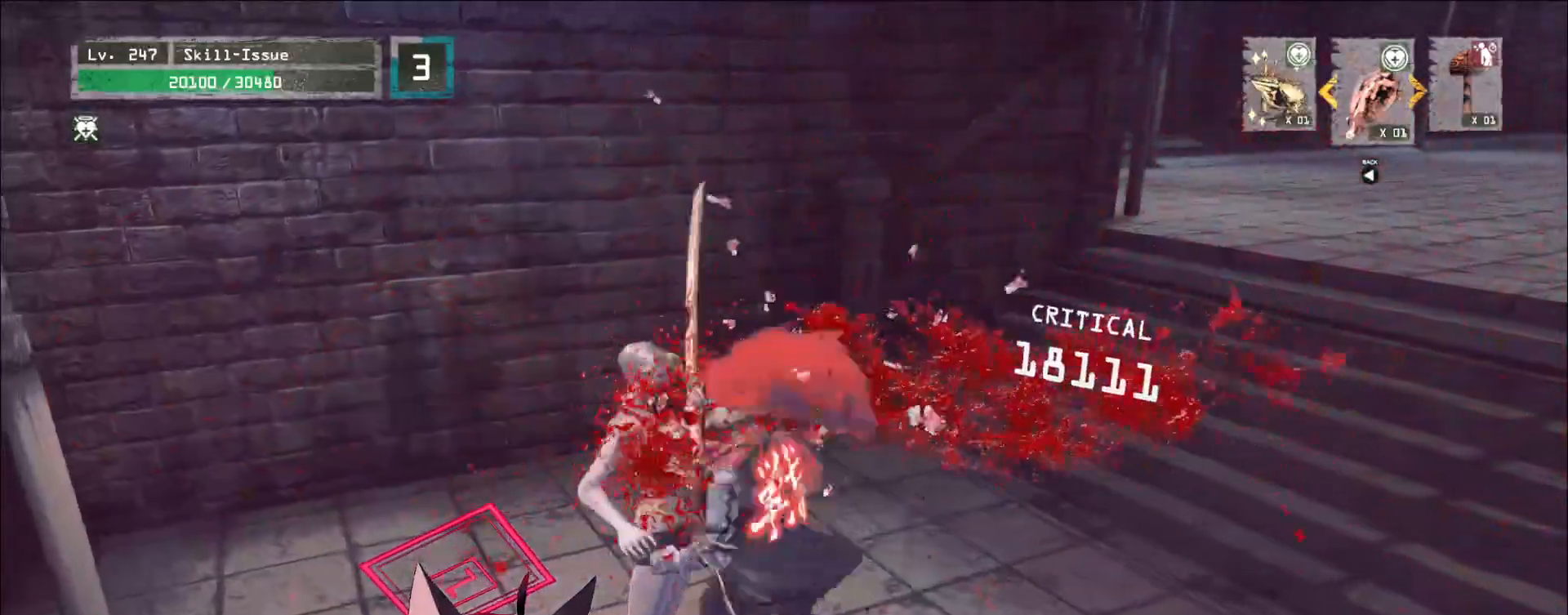
{"keys": [], "mouse": [], "events": [[50, "mouse_wheel", "up"], [150, "d", "up"]]}
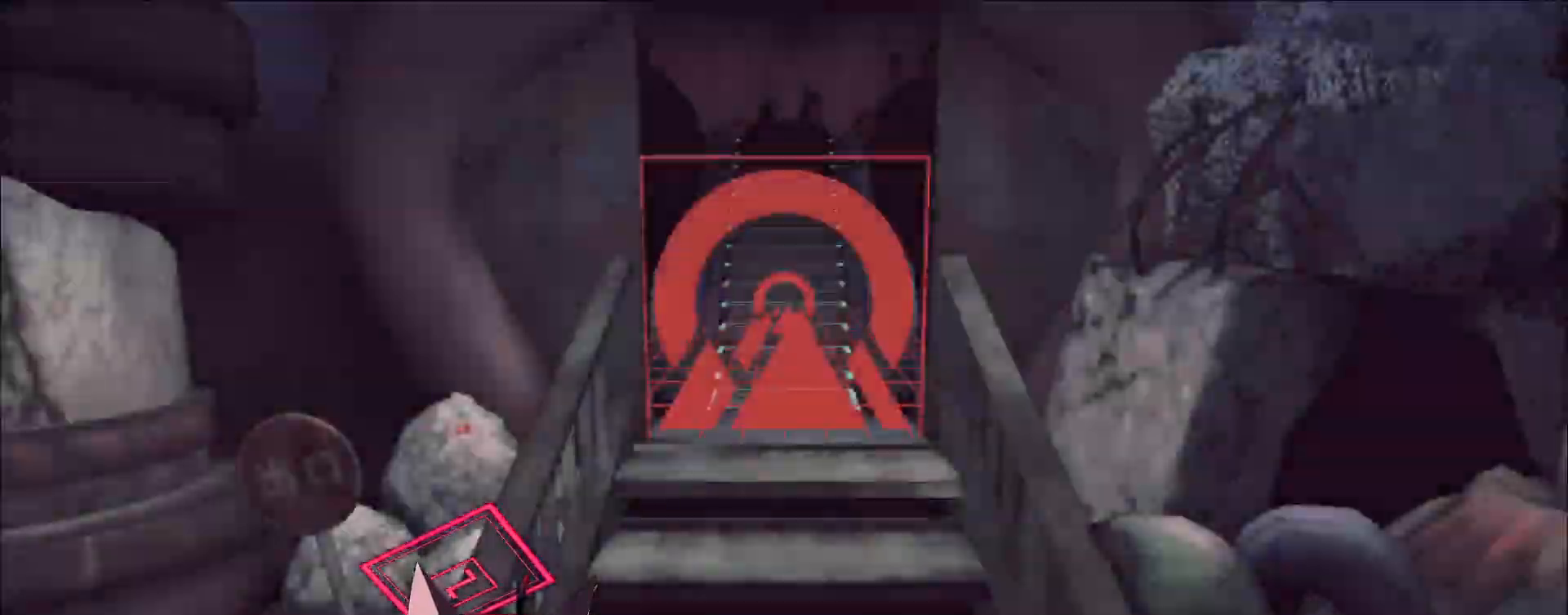
{"keys": [], "mouse": [], "events": []}
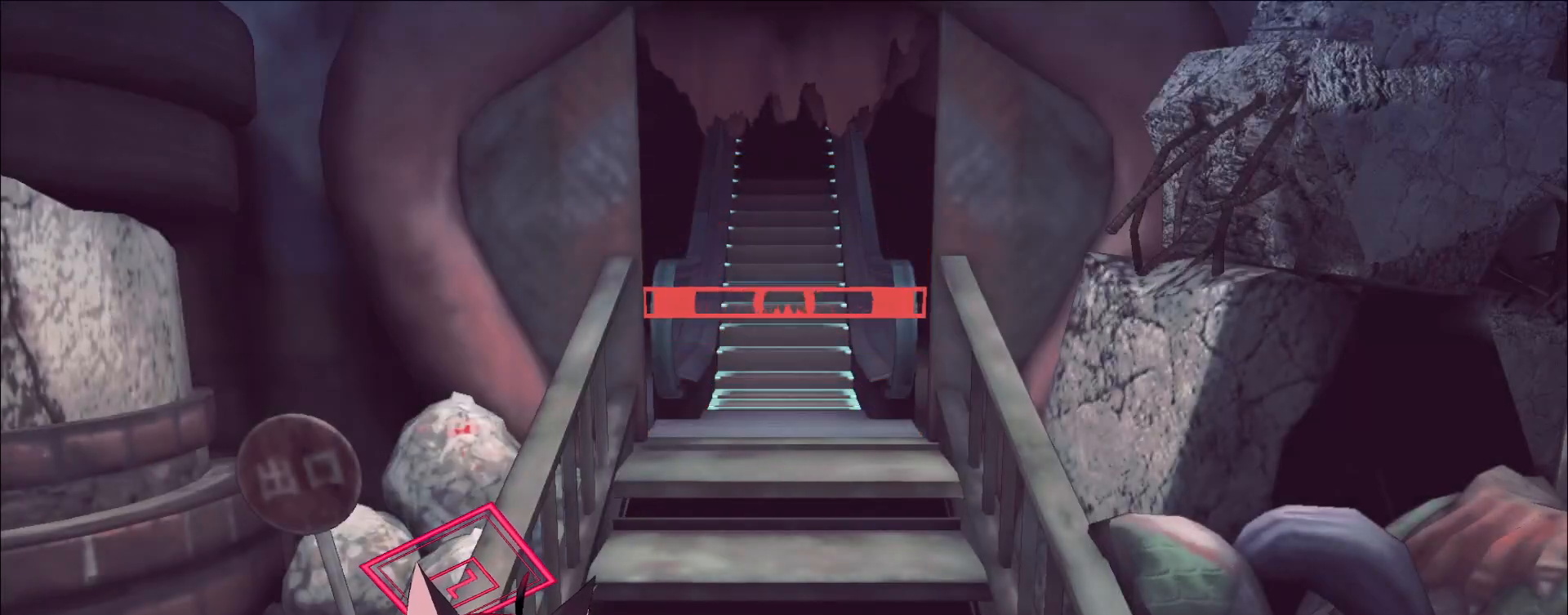
{"keys": [], "mouse": [], "events": []}
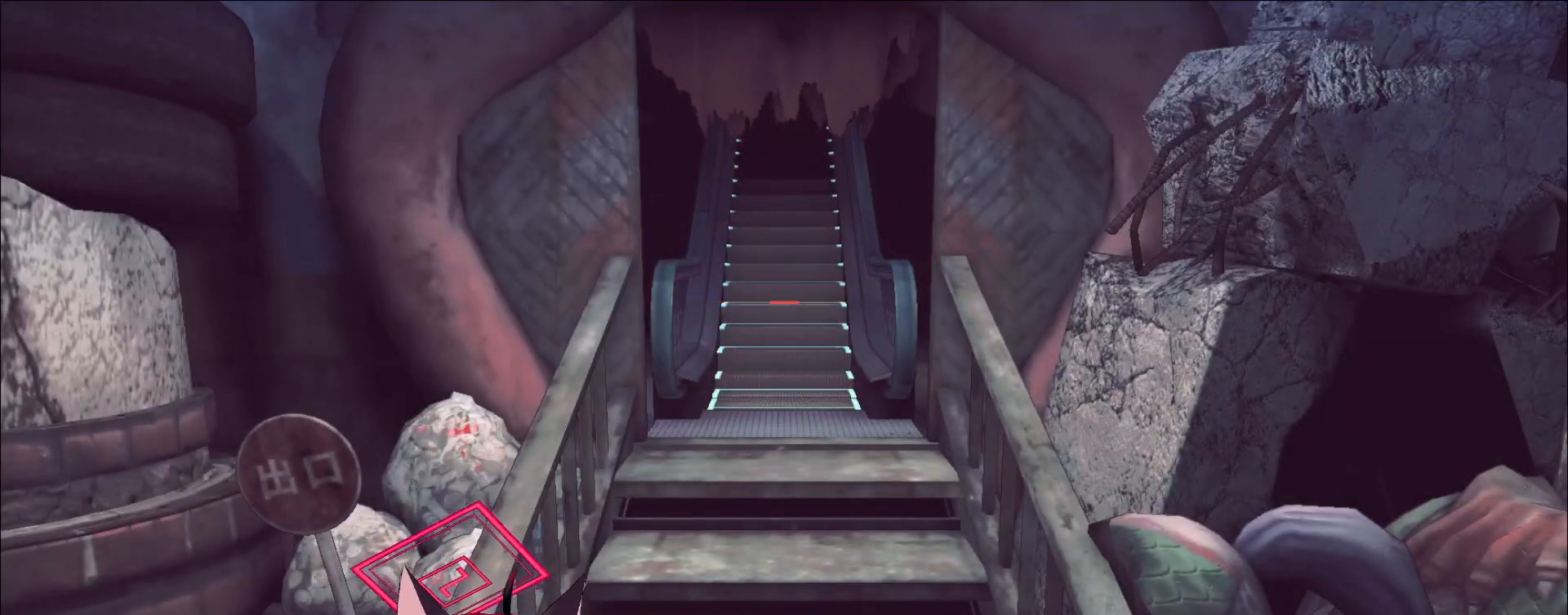
{"keys": [], "mouse": [], "events": []}
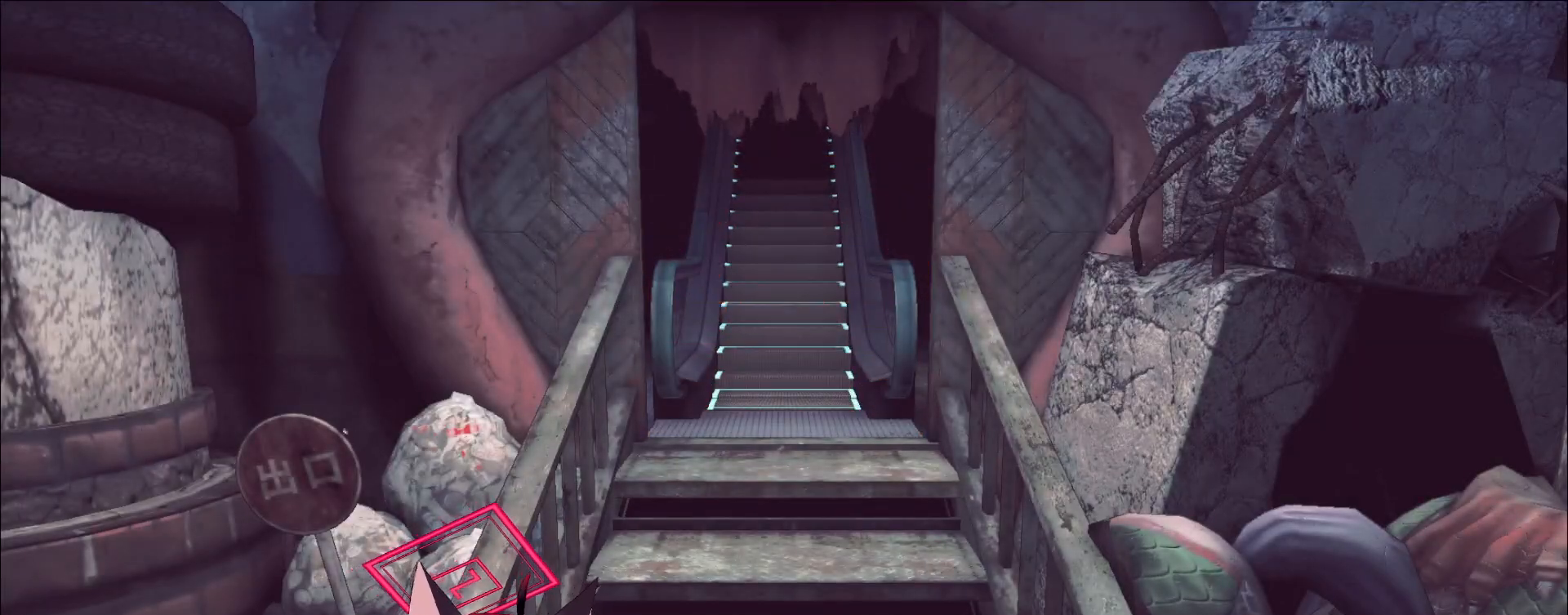
{"keys": [], "mouse": [], "events": []}
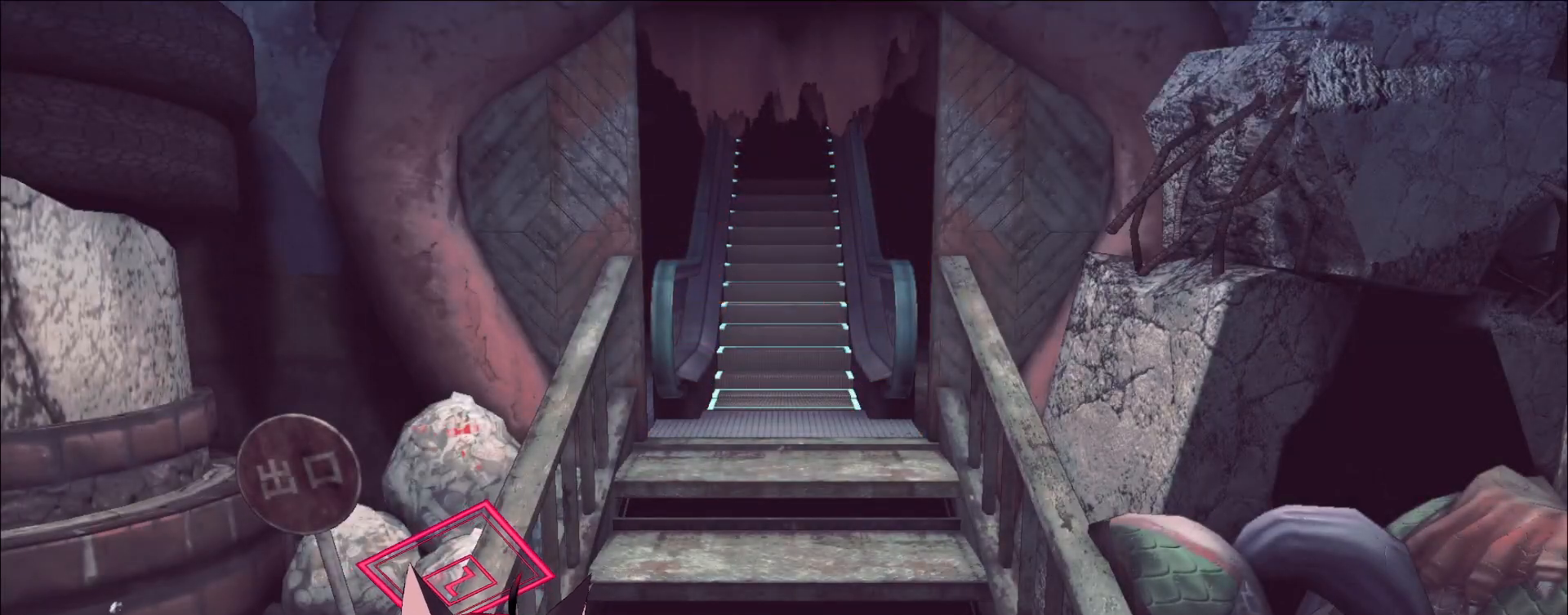
{"keys": [], "mouse": [], "events": []}
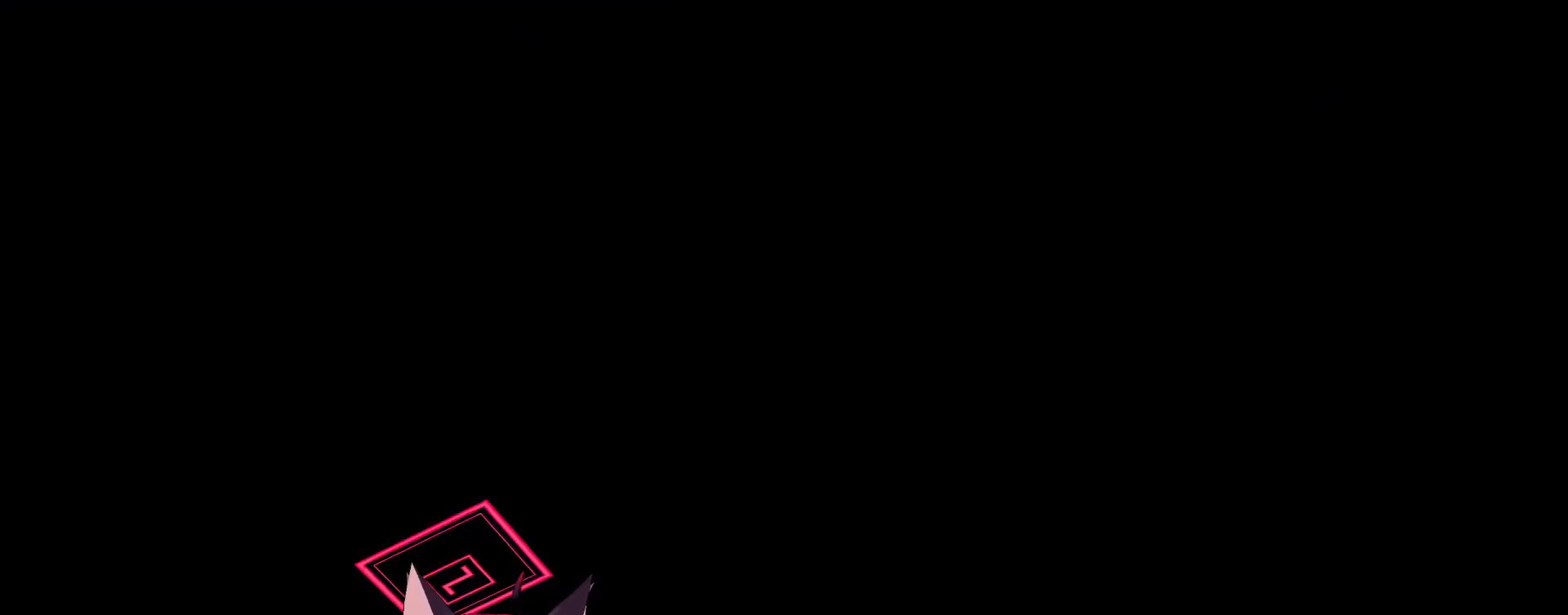
{"keys": [], "mouse": [], "events": []}
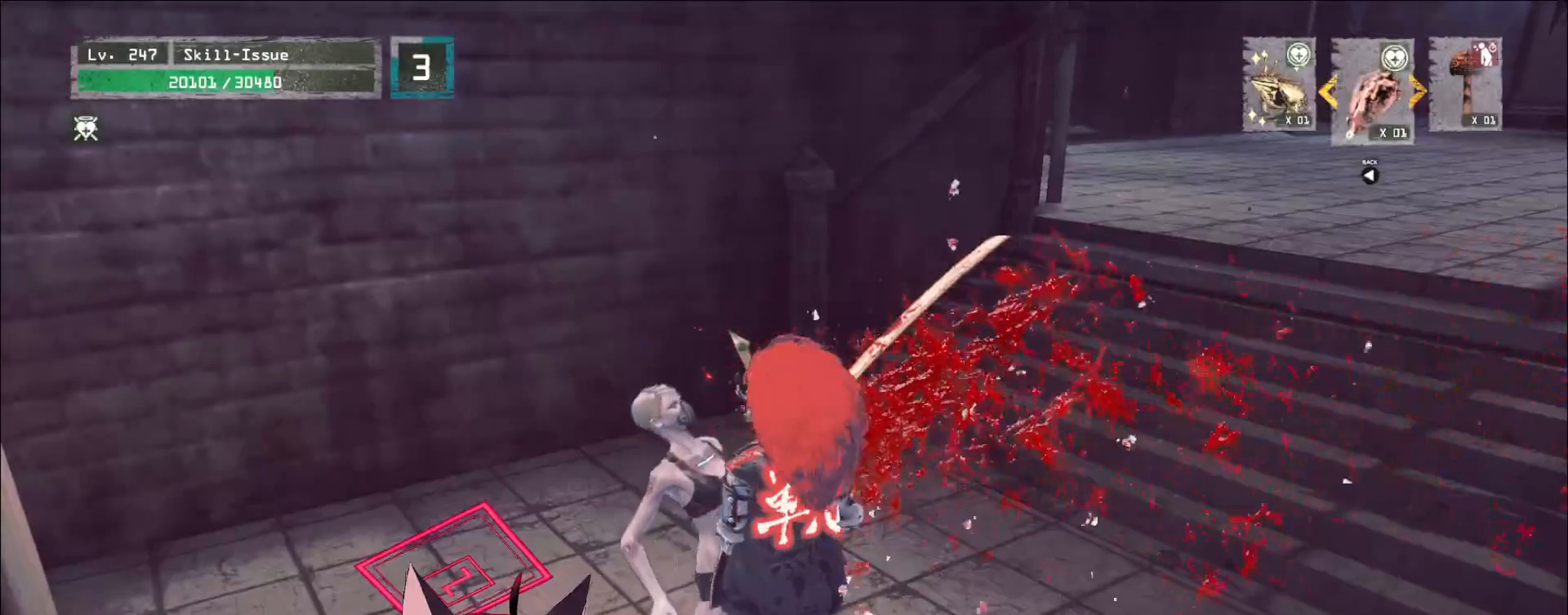
{"keys": ["5"], "mouse": ["wheel"]}